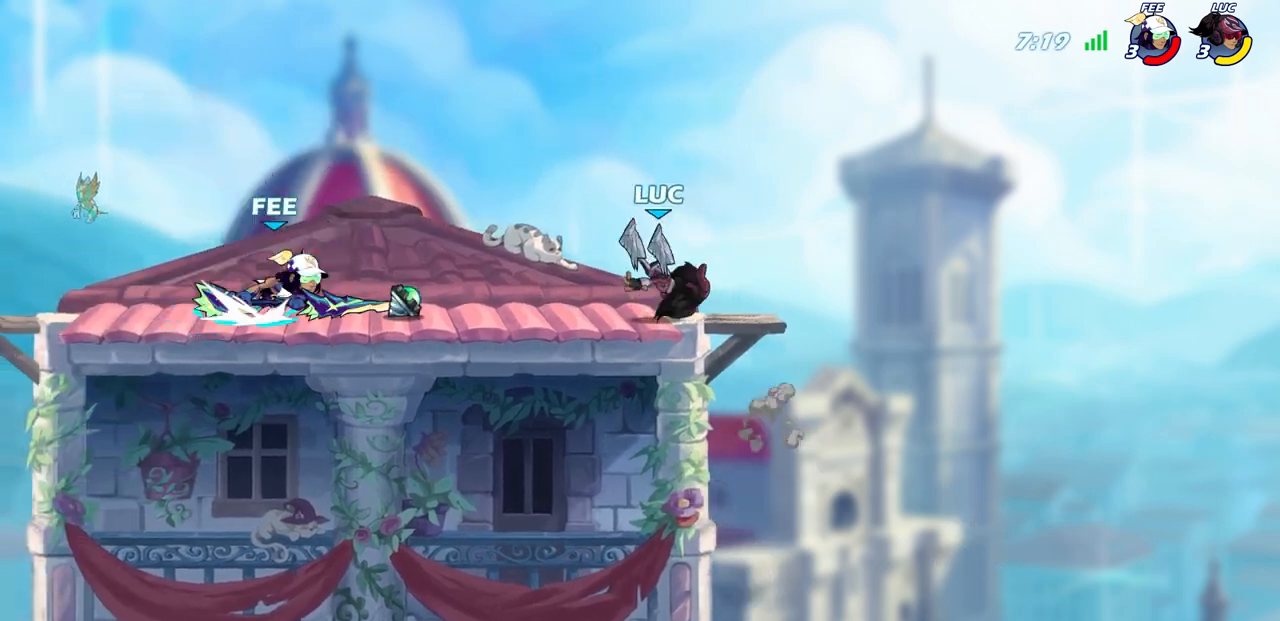
Gameplay with a controller (PlayStation layout); each line is a JSON object with the inputs held at the frame after it. "events" lists button and stick changes between this image and that frame as [ms after this image, input, new state], when the widget could be followed in between.
{"buttons": [], "left_stick": "center", "right_stick": "center", "events": [[83, "R2", "down"], [100, "CIRCLE", "down"], [117, "left_stick", "up-left"], [167, "CIRCLE", "up"], [183, "R2", "up"], [267, "left_stick", "center"]]}
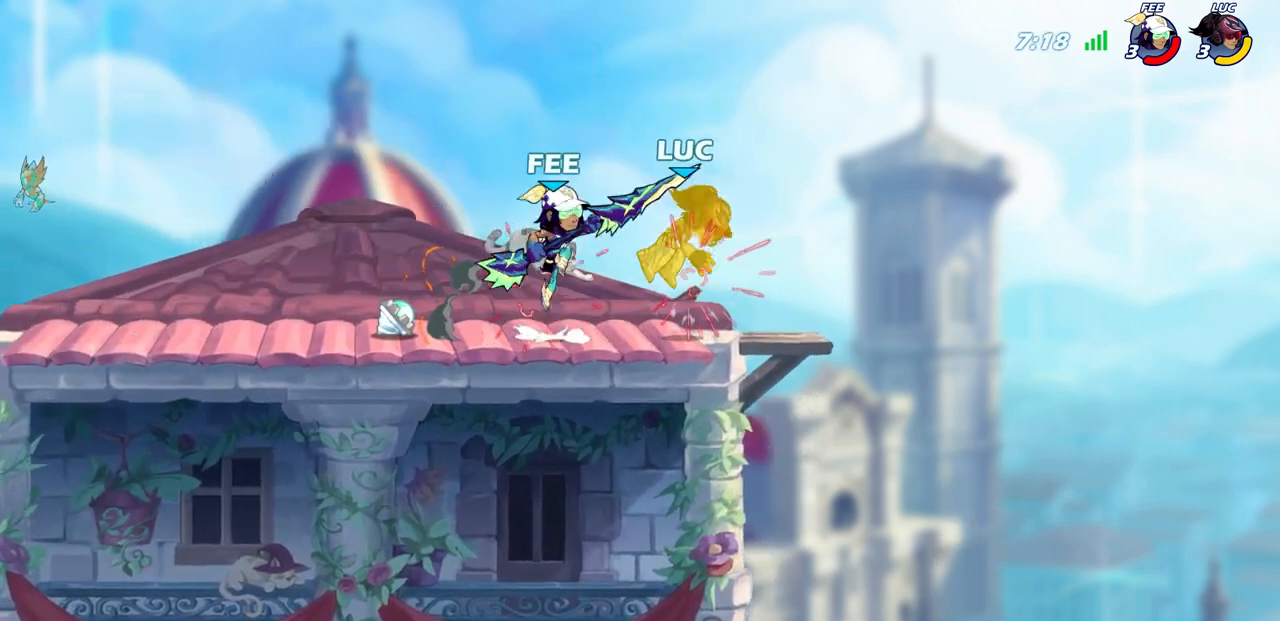
{"buttons": [], "left_stick": "up-right", "right_stick": "center", "events": [[67, "left_stick", "up"], [117, "R2", "down"], [133, "R1", "down"], [183, "left_stick", "up-right"], [200, "R1", "up"], [500, "R2", "up"]]}
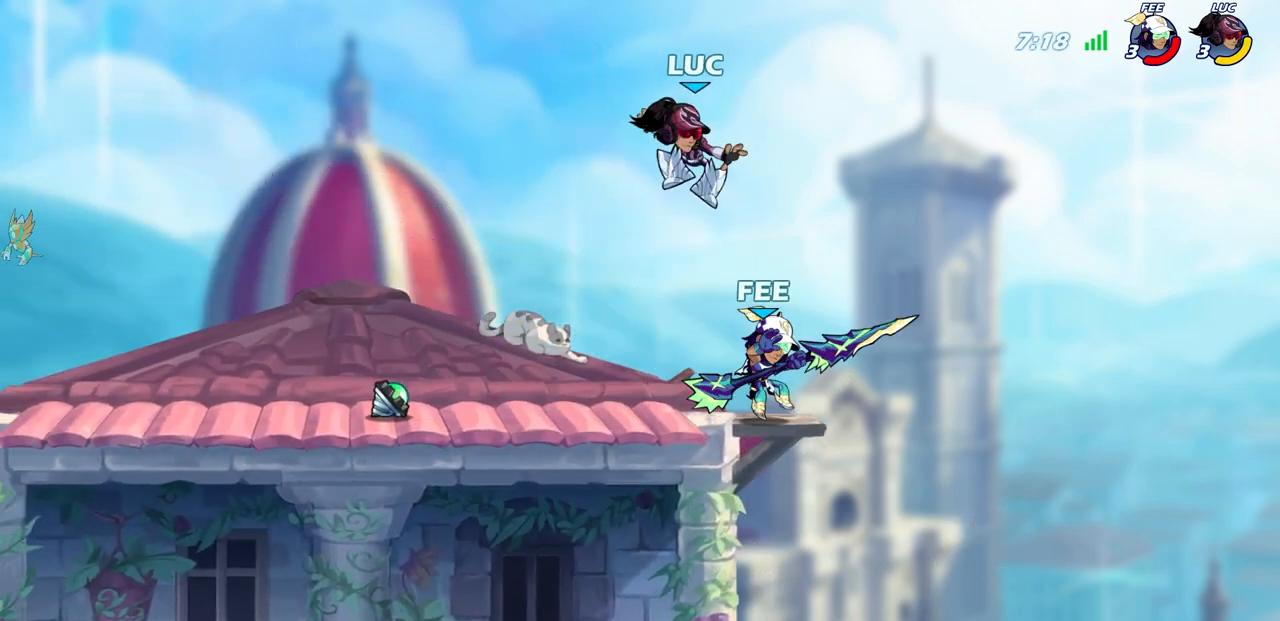
{"buttons": [], "left_stick": "down-right", "right_stick": "center", "events": [[17, "left_stick", "left"], [150, "left_stick", "up-left"], [400, "left_stick", "down-left"], [467, "left_stick", "down-right"]]}
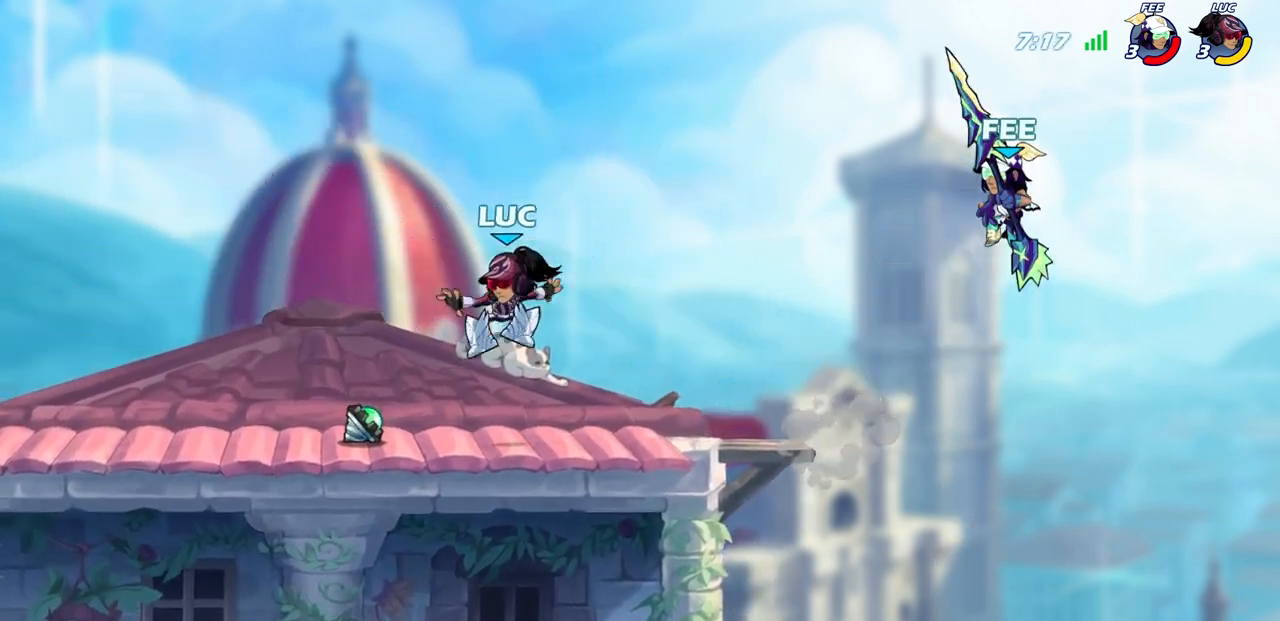
{"buttons": [], "left_stick": "right", "right_stick": "center", "events": [[50, "left_stick", "right"], [250, "R2", "down"], [283, "CROSS", "down"], [317, "SQUARE", "down"], [367, "CROSS", "up"], [383, "right_stick", "down"], [417, "R2", "up"], [433, "right_stick", "center"], [450, "SQUARE", "up"]]}
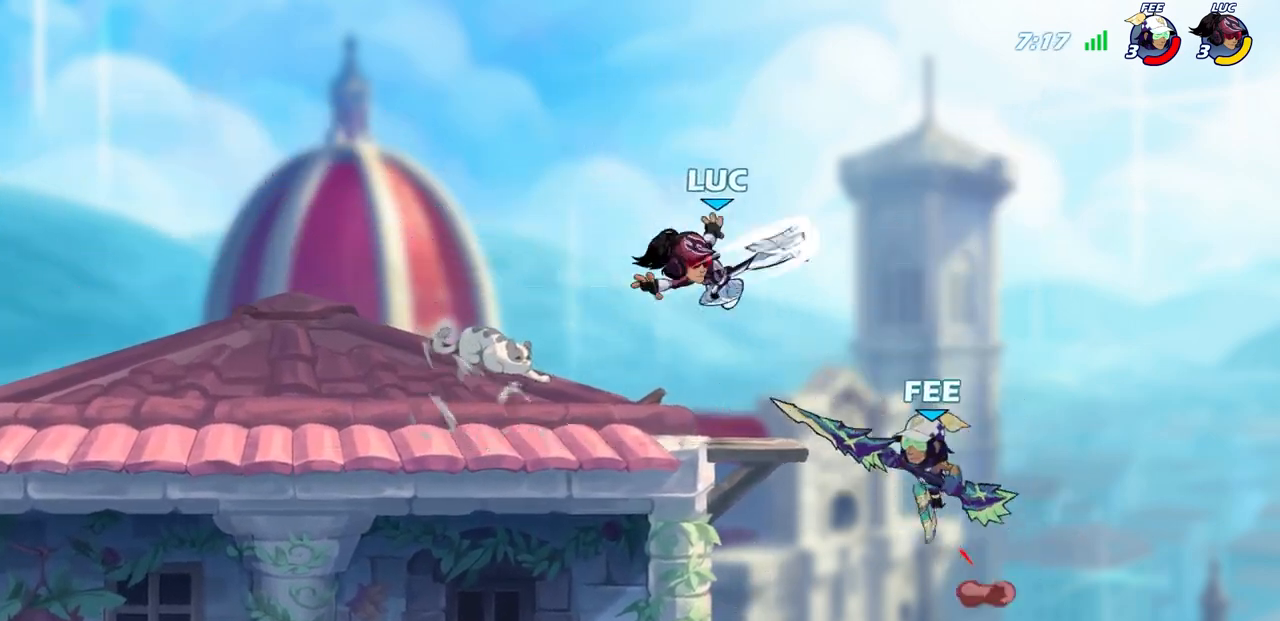
{"buttons": [], "left_stick": "left", "right_stick": "center", "events": [[217, "left_stick", "left"]]}
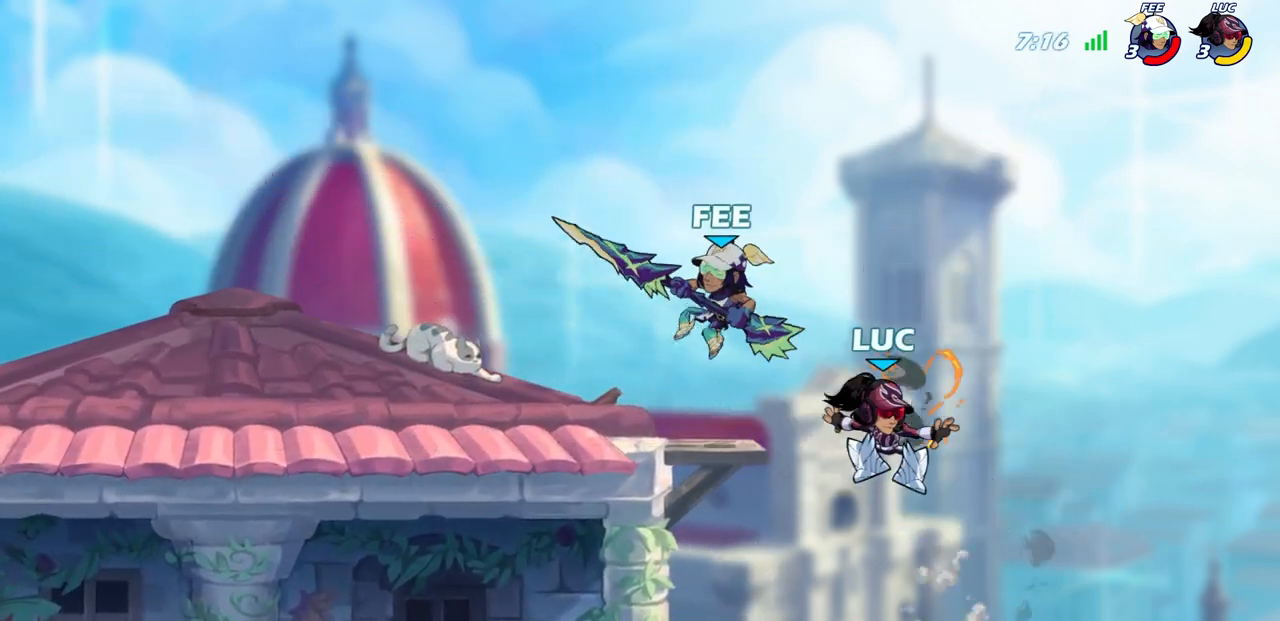
{"buttons": [], "left_stick": "left", "right_stick": "center", "events": [[283, "CROSS", "down"], [417, "CROSS", "up"]]}
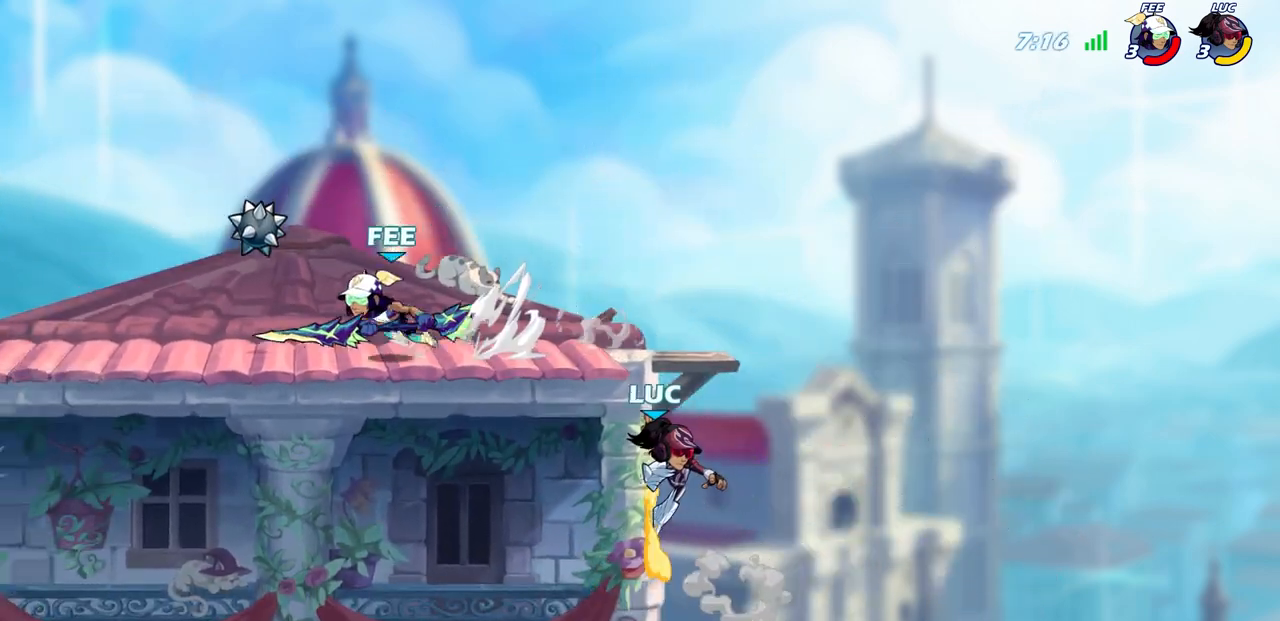
{"buttons": [], "left_stick": "up-left", "right_stick": "center", "events": [[33, "left_stick", "right"], [117, "left_stick", "left"], [233, "left_stick", "up-left"], [250, "CROSS", "down"], [317, "CIRCLE", "down"], [333, "CROSS", "up"], [417, "CIRCLE", "up"]]}
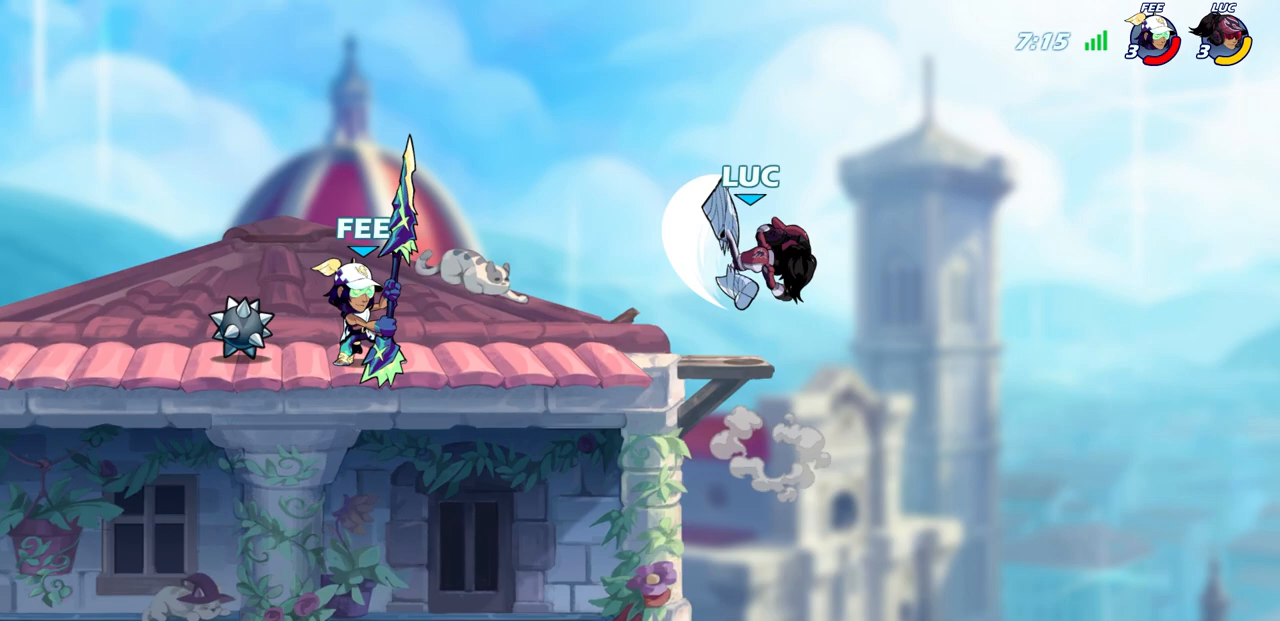
{"buttons": [], "left_stick": "right", "right_stick": "center", "events": [[100, "left_stick", "center"], [300, "left_stick", "right"]]}
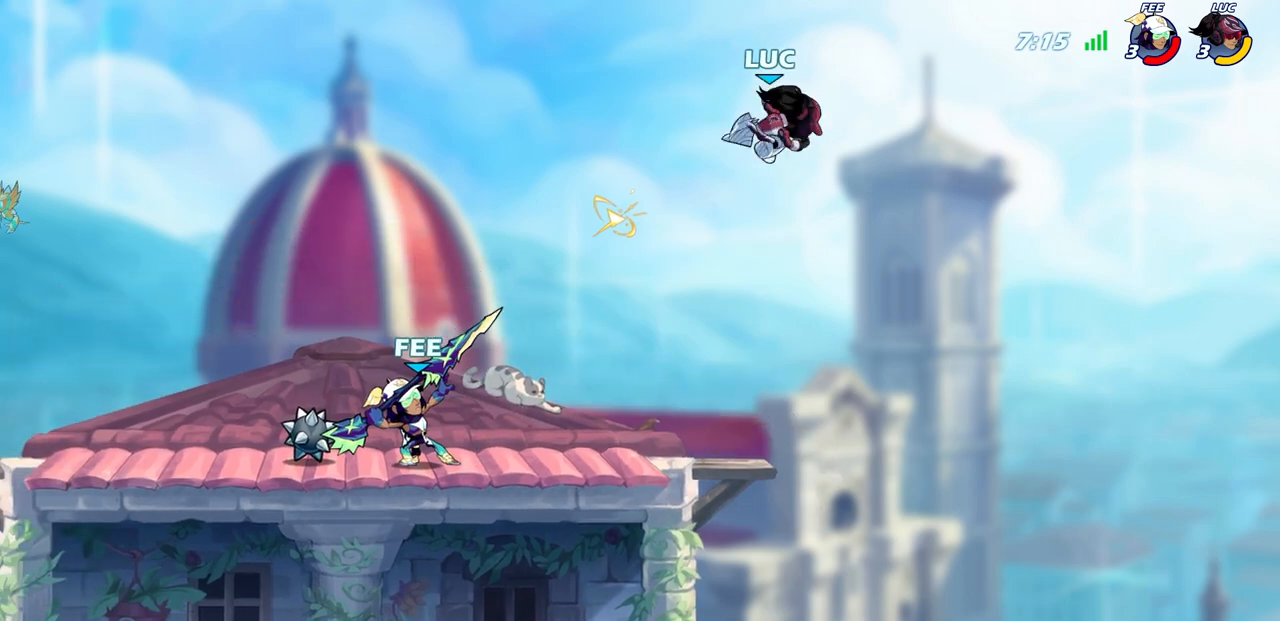
{"buttons": [], "left_stick": "down-left", "right_stick": "center", "events": [[117, "left_stick", "up-left"], [167, "CROSS", "down"], [183, "left_stick", "left"], [317, "CROSS", "up"], [433, "left_stick", "down-left"]]}
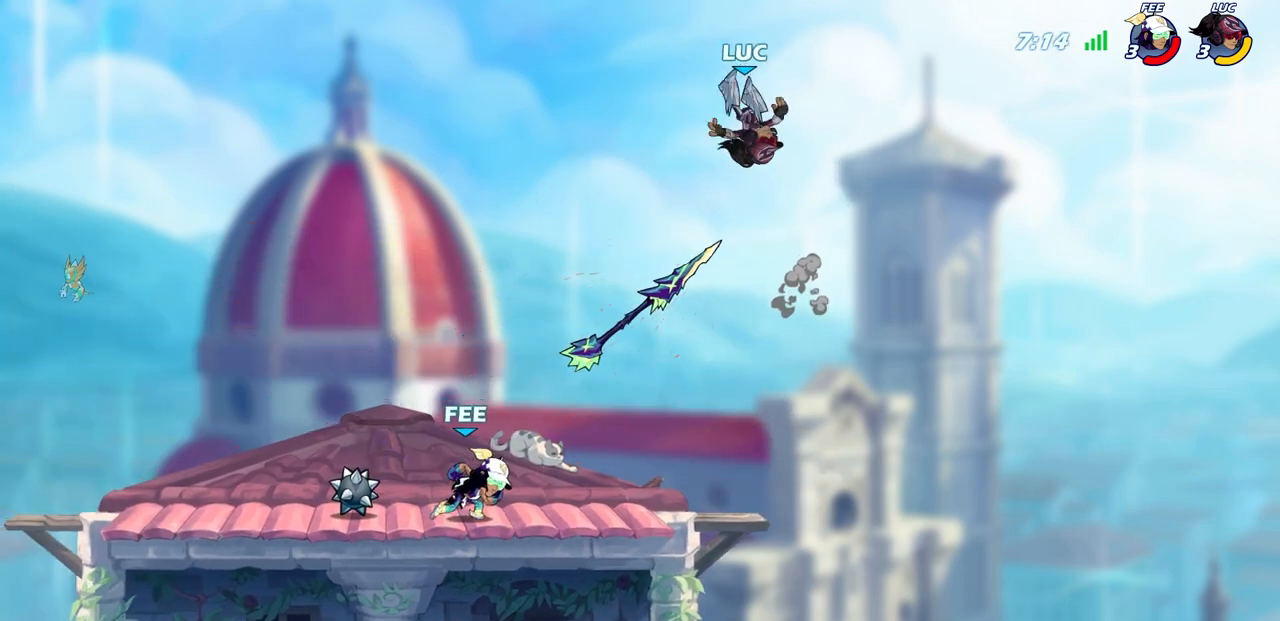
{"buttons": [], "left_stick": "center", "right_stick": "center", "events": [[183, "SQUARE", "down"], [183, "left_stick", "up-right"], [283, "SQUARE", "up"], [333, "left_stick", "center"]]}
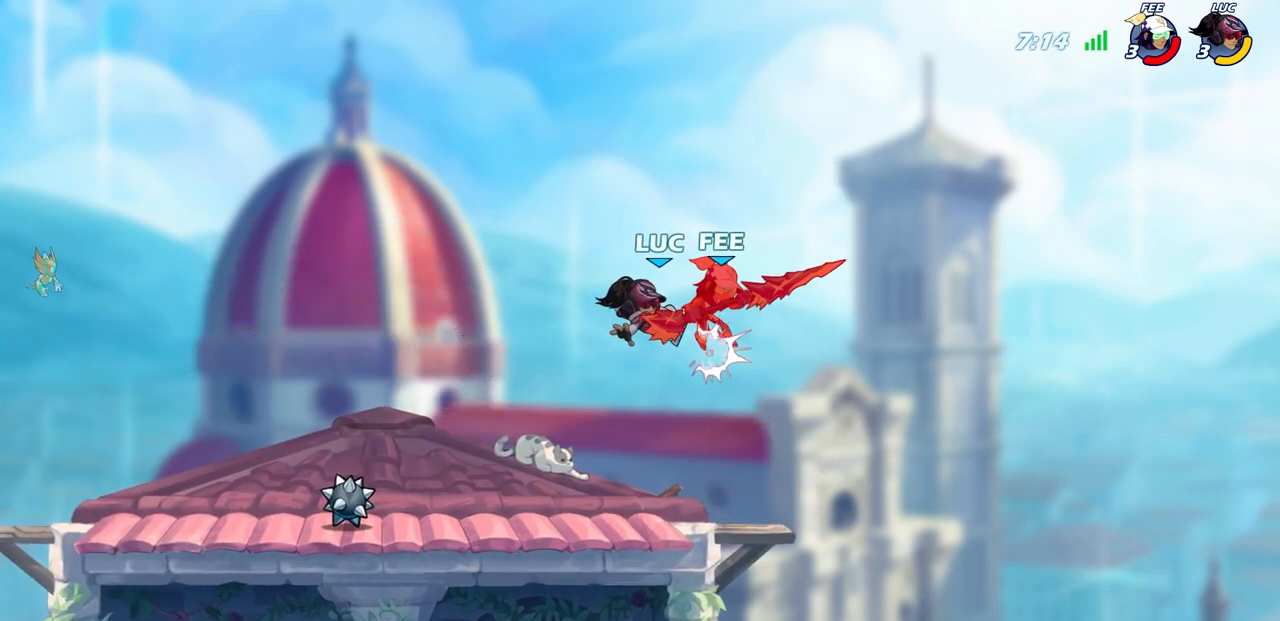
{"buttons": [], "left_stick": "up-left", "right_stick": "center", "events": [[433, "left_stick", "up-left"]]}
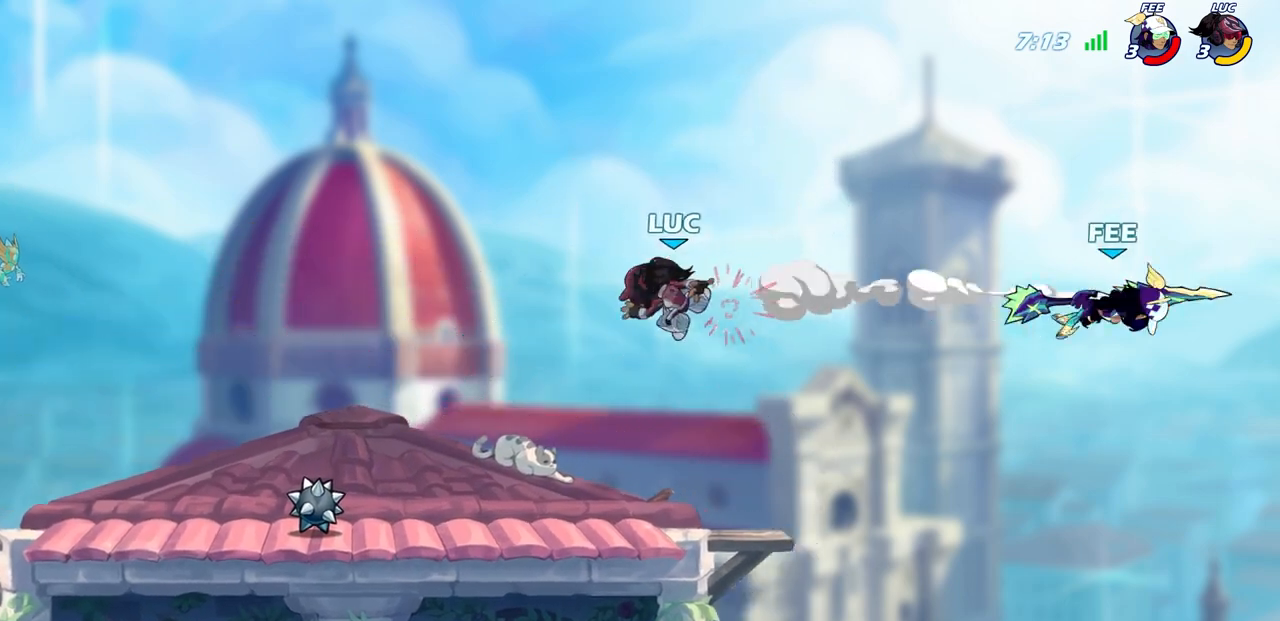
{"buttons": [], "left_stick": "right", "right_stick": "center", "events": [[450, "left_stick", "right"]]}
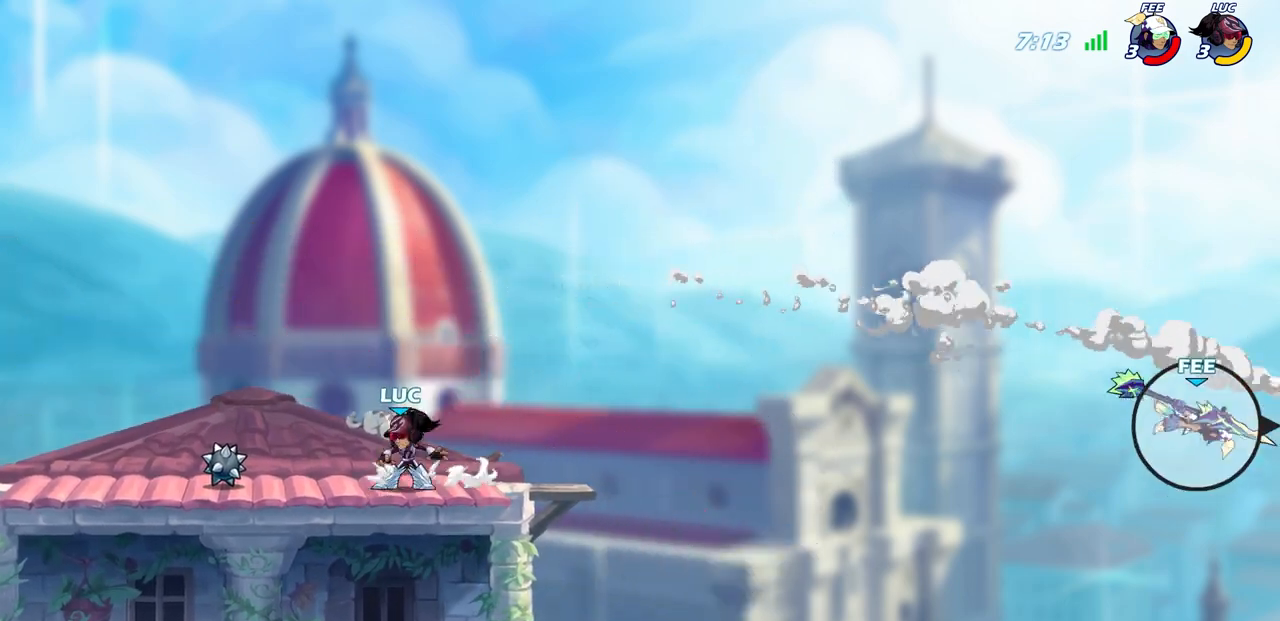
{"buttons": ["R2"], "left_stick": "right", "right_stick": "center", "events": [[500, "R2", "down"]]}
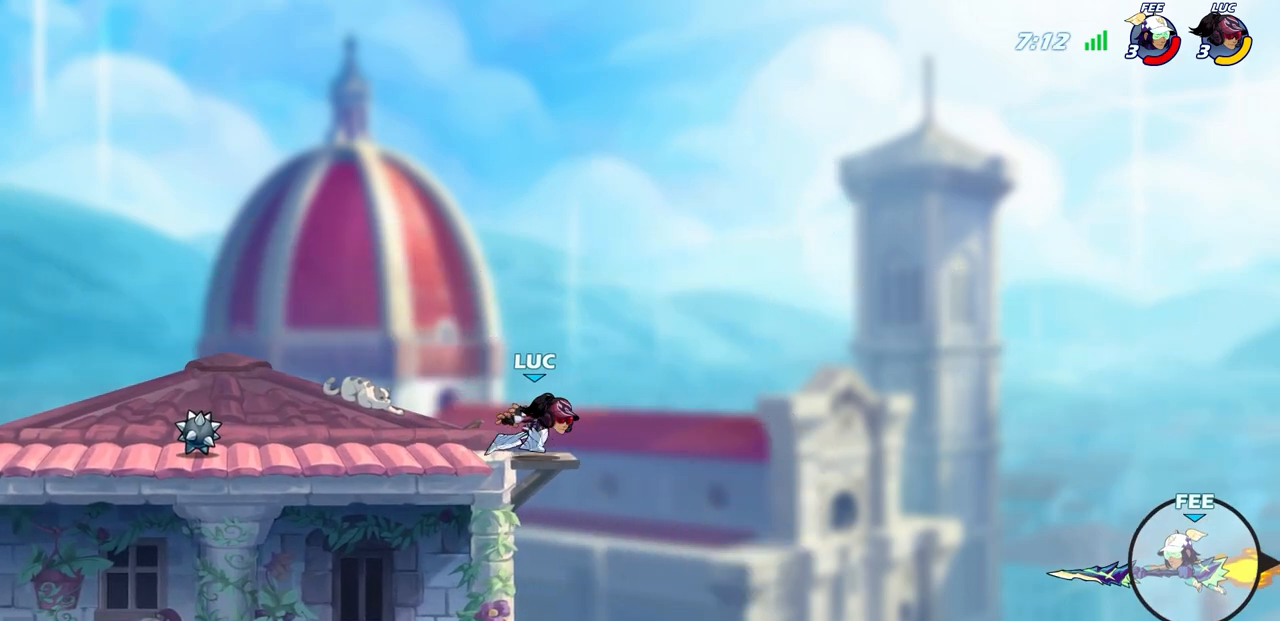
{"buttons": ["CIRCLE"], "left_stick": "down-left", "right_stick": "center", "events": [[17, "CIRCLE", "down"], [167, "R2", "up"], [233, "left_stick", "left"], [400, "left_stick", "down-left"]]}
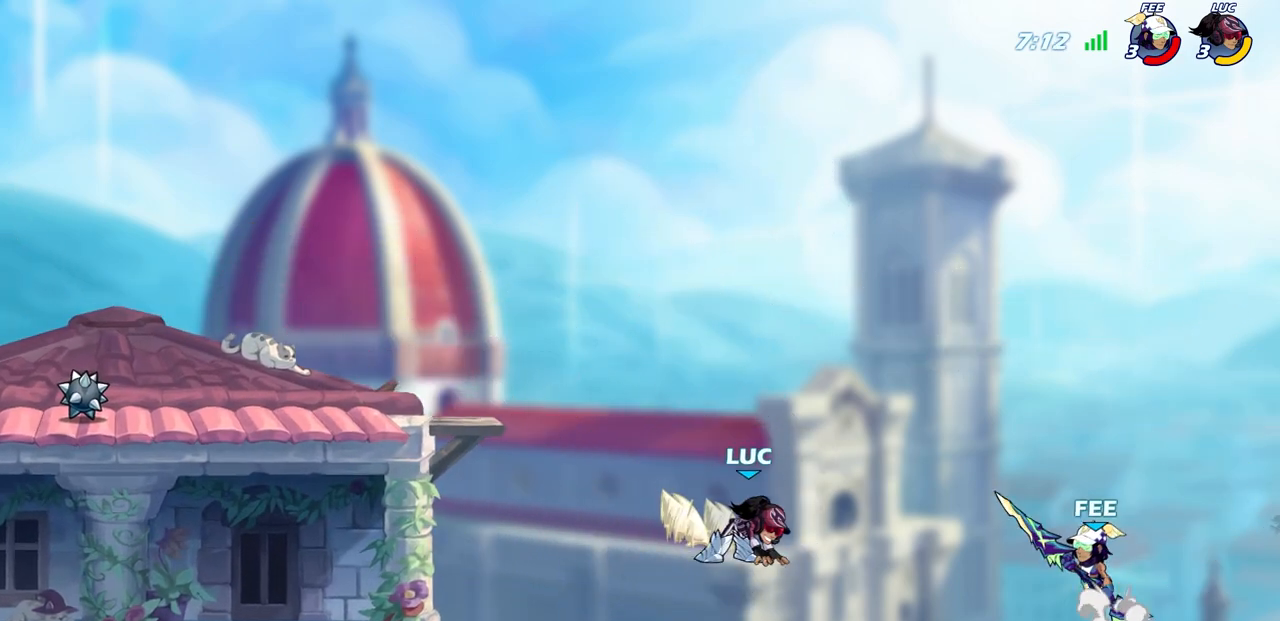
{"buttons": [], "left_stick": "left", "right_stick": "center", "events": [[167, "CIRCLE", "up"], [183, "left_stick", "center"], [500, "left_stick", "left"]]}
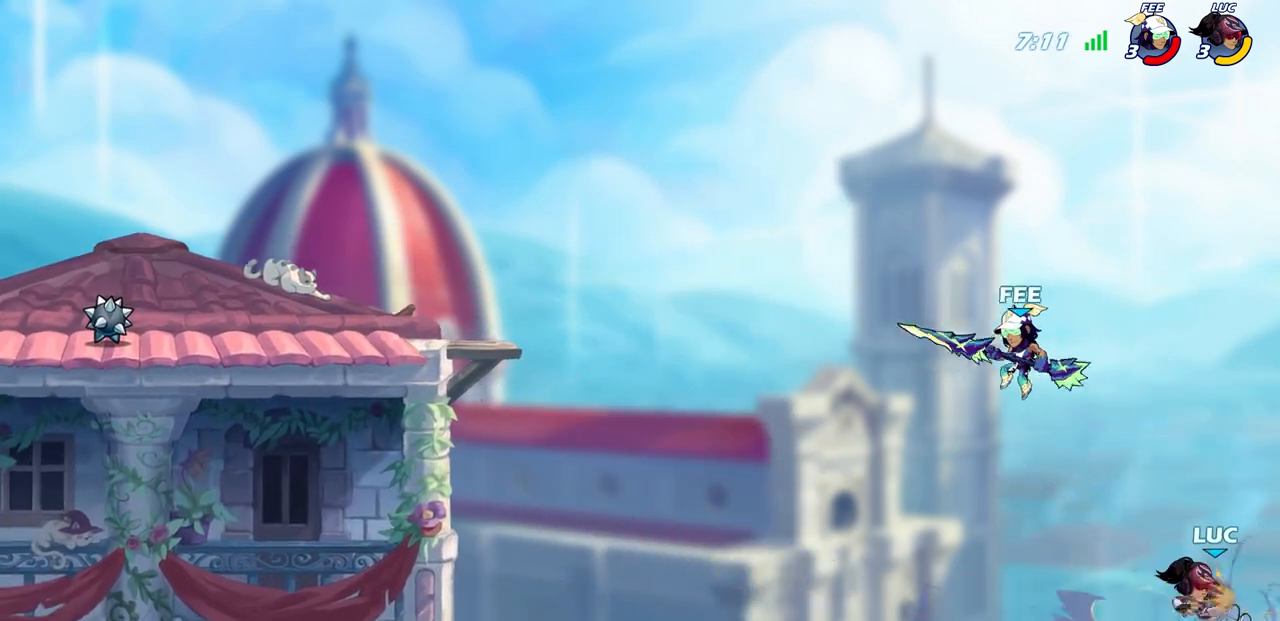
{"buttons": [], "left_stick": "left", "right_stick": "center", "events": [[267, "CROSS", "down"], [467, "CROSS", "up"]]}
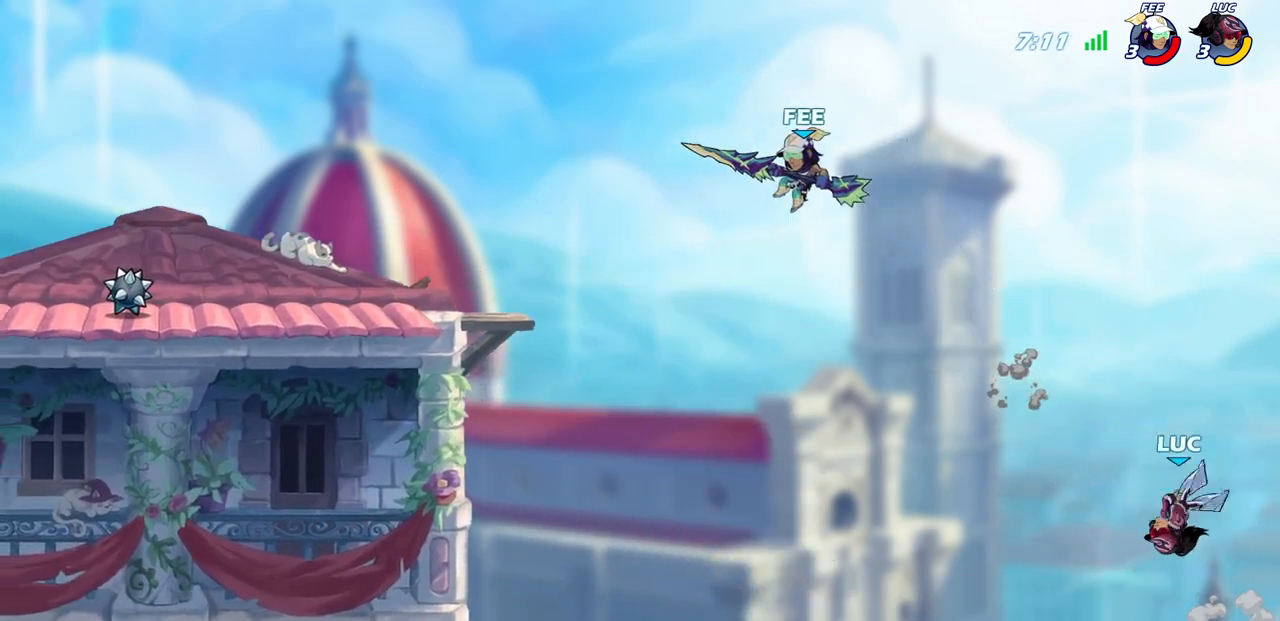
{"buttons": [], "left_stick": "left", "right_stick": "center", "events": [[217, "CROSS", "down"], [367, "CROSS", "up"]]}
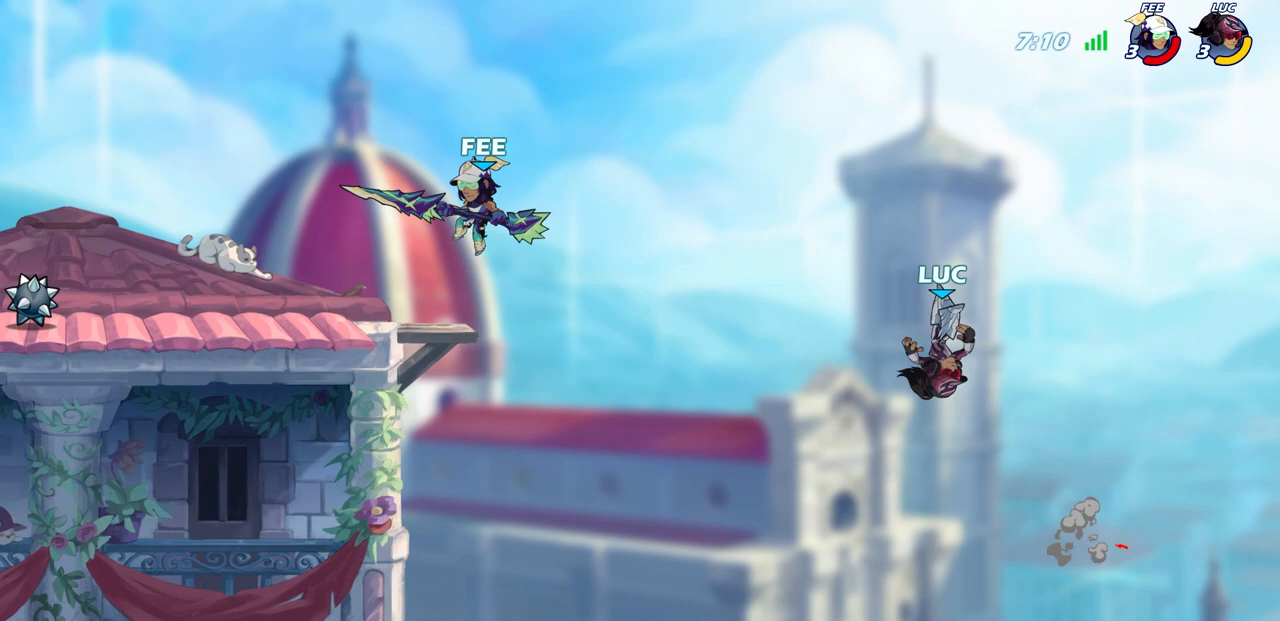
{"buttons": [], "left_stick": "center", "right_stick": "center", "events": [[133, "CIRCLE", "down"], [167, "left_stick", "up-left"], [267, "CIRCLE", "up"], [483, "left_stick", "center"]]}
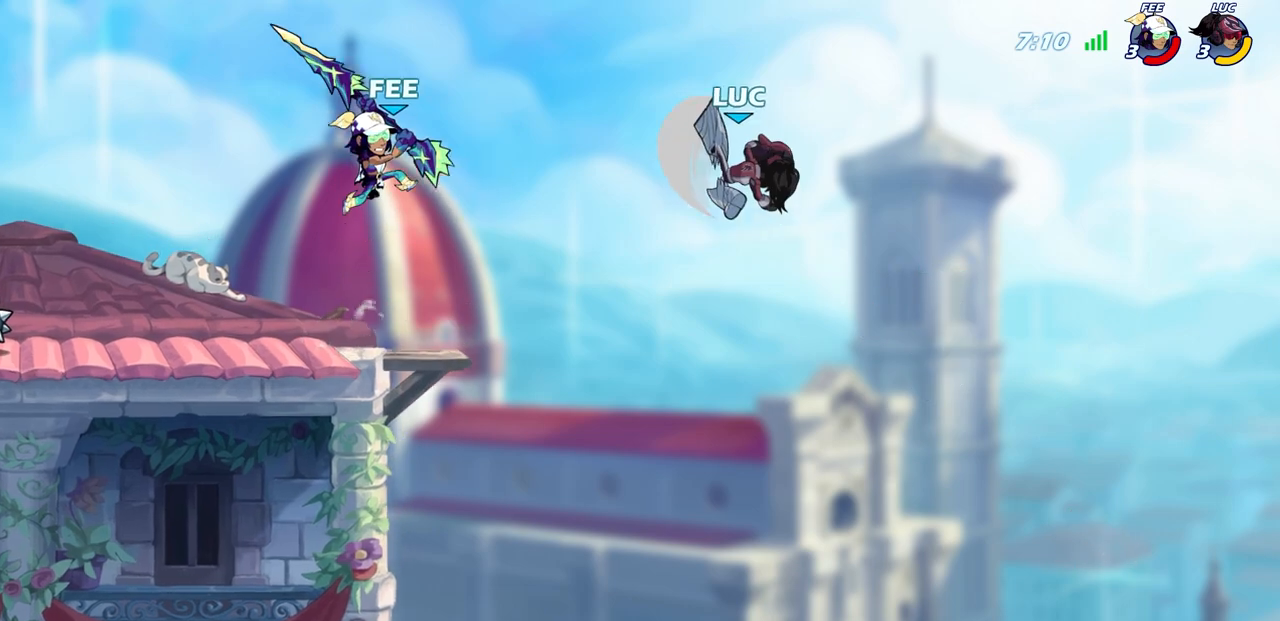
{"buttons": [], "left_stick": "up-left", "right_stick": "center", "events": [[167, "left_stick", "right"], [317, "left_stick", "up"], [367, "left_stick", "up-left"]]}
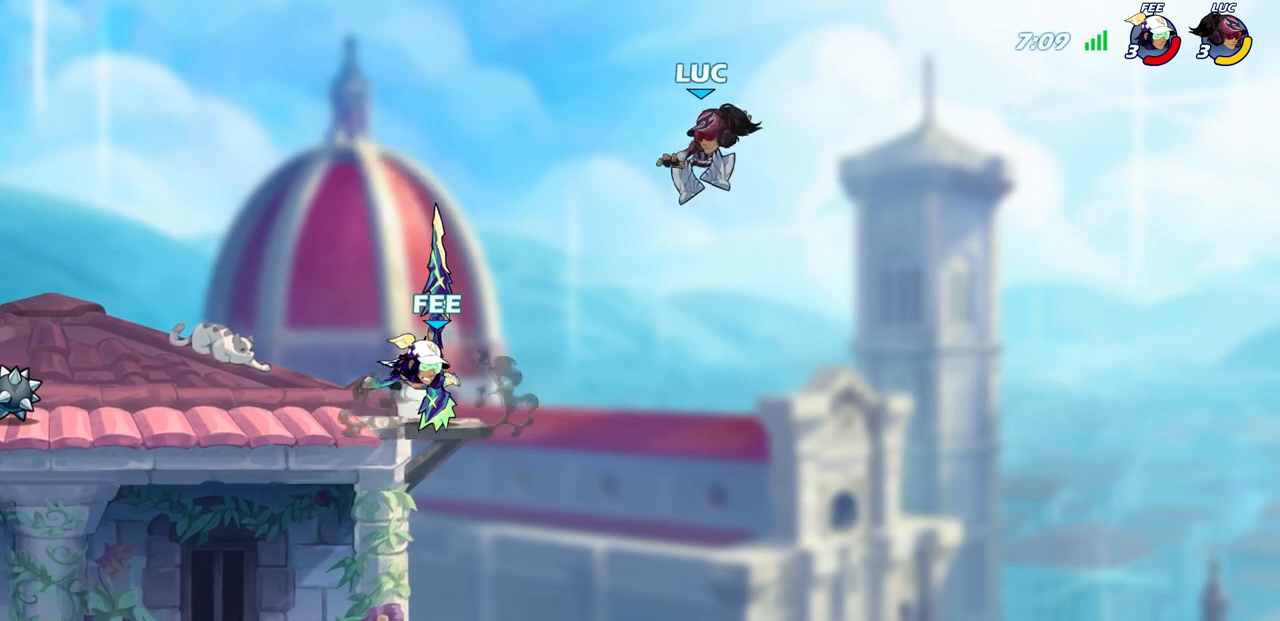
{"buttons": [], "left_stick": "left", "right_stick": "center", "events": [[33, "left_stick", "left"], [200, "SQUARE", "down"], [300, "SQUARE", "up"]]}
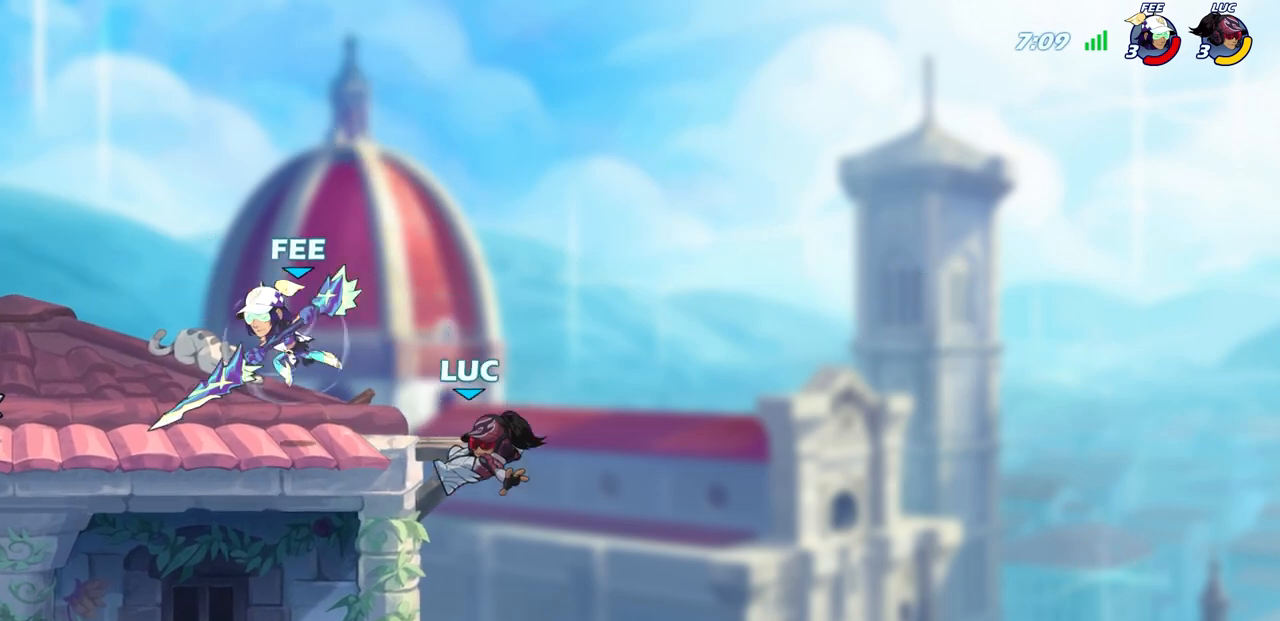
{"buttons": ["CROSS"], "left_stick": "up-left", "right_stick": "center", "events": [[400, "left_stick", "up-left"], [483, "CROSS", "down"]]}
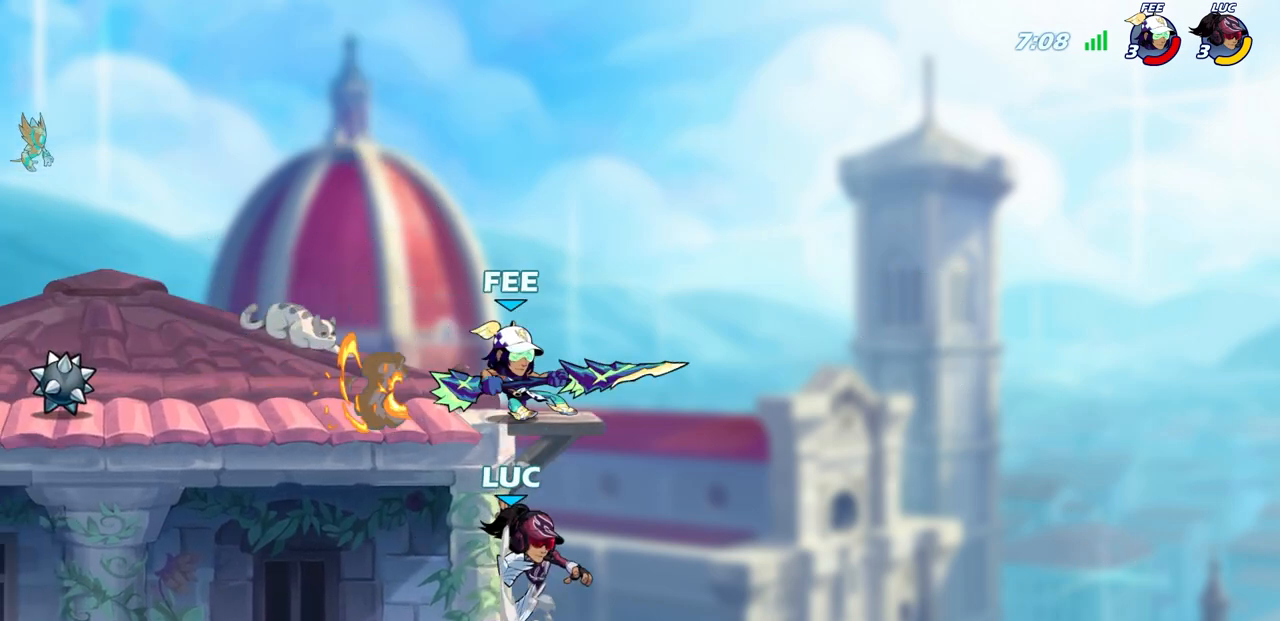
{"buttons": [], "left_stick": "left", "right_stick": "center", "events": [[17, "CIRCLE", "down"], [33, "CROSS", "up"], [117, "CIRCLE", "up"], [133, "left_stick", "up-right"], [233, "left_stick", "up-left"], [250, "L3", "down"], [433, "L3", "up"], [433, "left_stick", "left"]]}
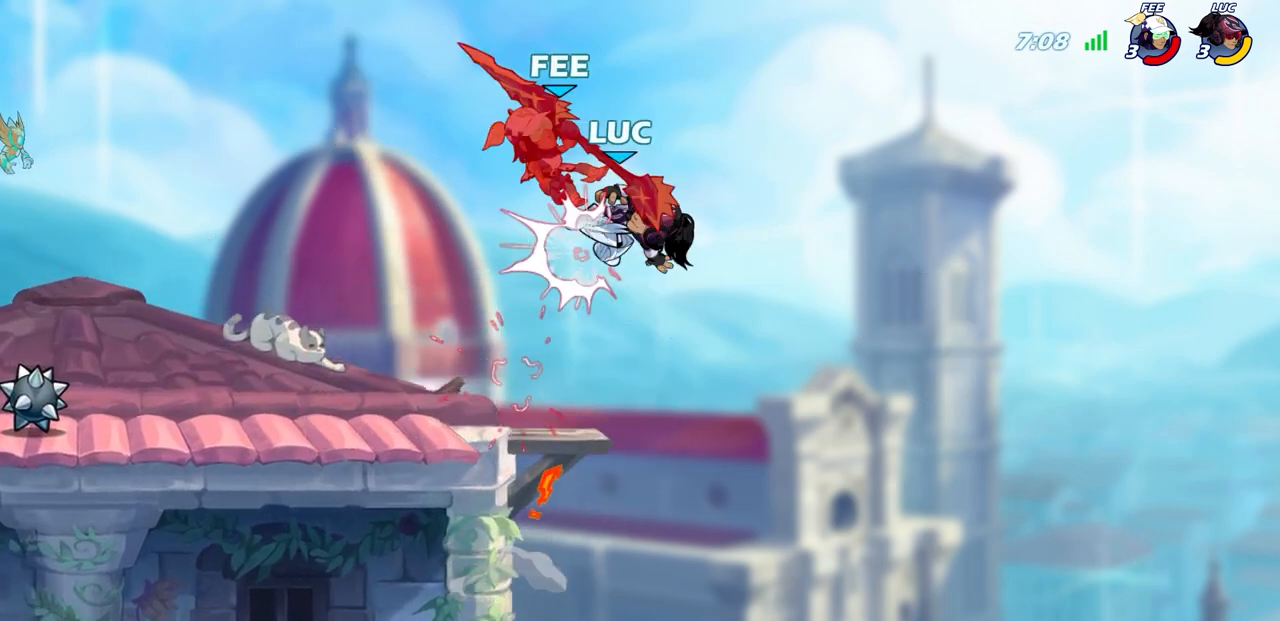
{"buttons": [], "left_stick": "down-left", "right_stick": "center", "events": [[400, "left_stick", "down-left"]]}
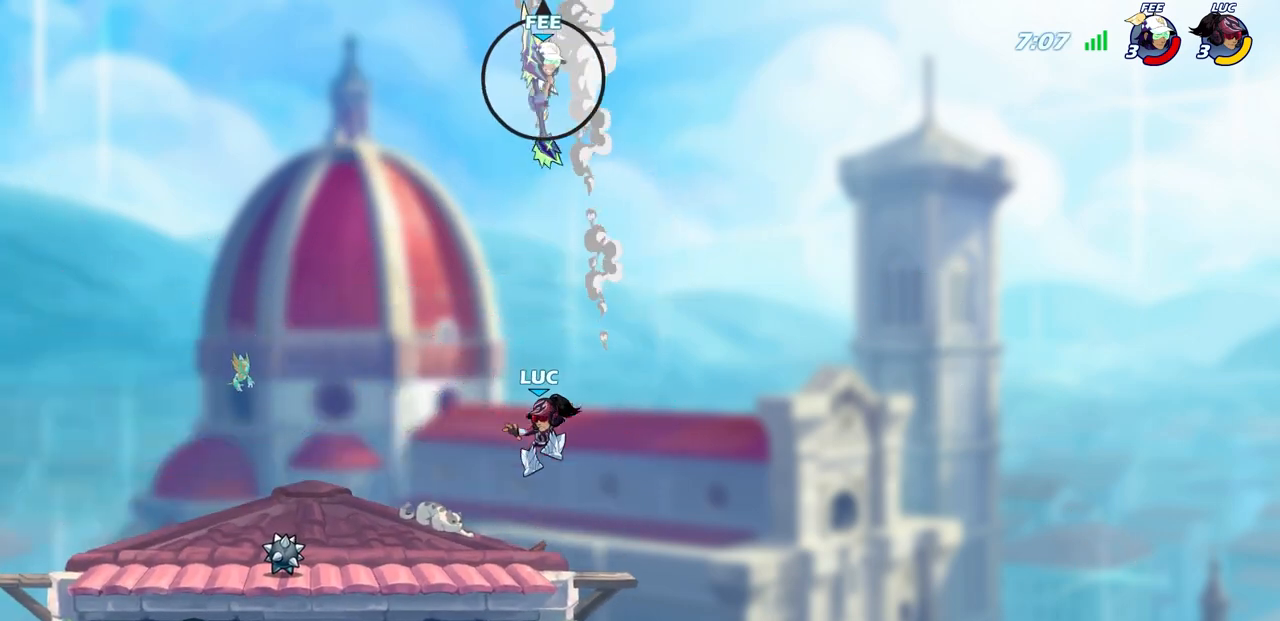
{"buttons": ["CROSS"], "left_stick": "right", "right_stick": "center", "events": [[183, "left_stick", "left"], [233, "CROSS", "down"], [283, "left_stick", "center"], [367, "CROSS", "up"], [467, "CROSS", "down"], [500, "left_stick", "right"]]}
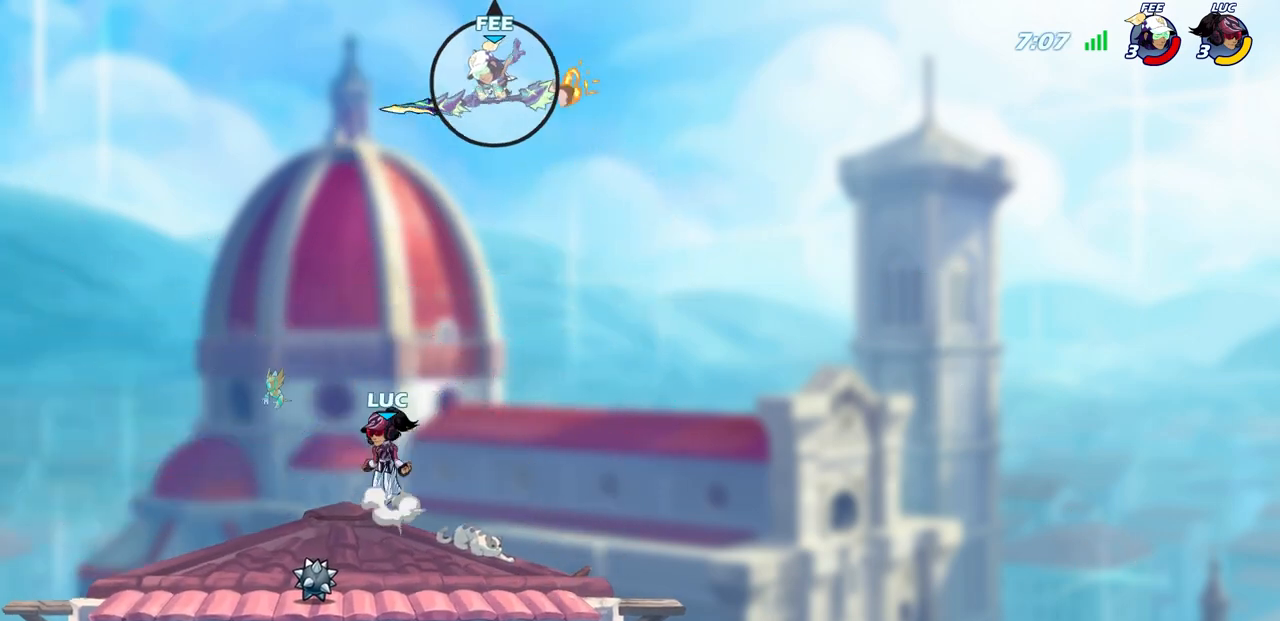
{"buttons": ["CIRCLE", "R2"], "left_stick": "center", "right_stick": "center", "events": [[100, "CROSS", "up"], [133, "left_stick", "up-left"], [350, "left_stick", "up-right"], [400, "R2", "down"], [417, "left_stick", "center"], [433, "CIRCLE", "down"]]}
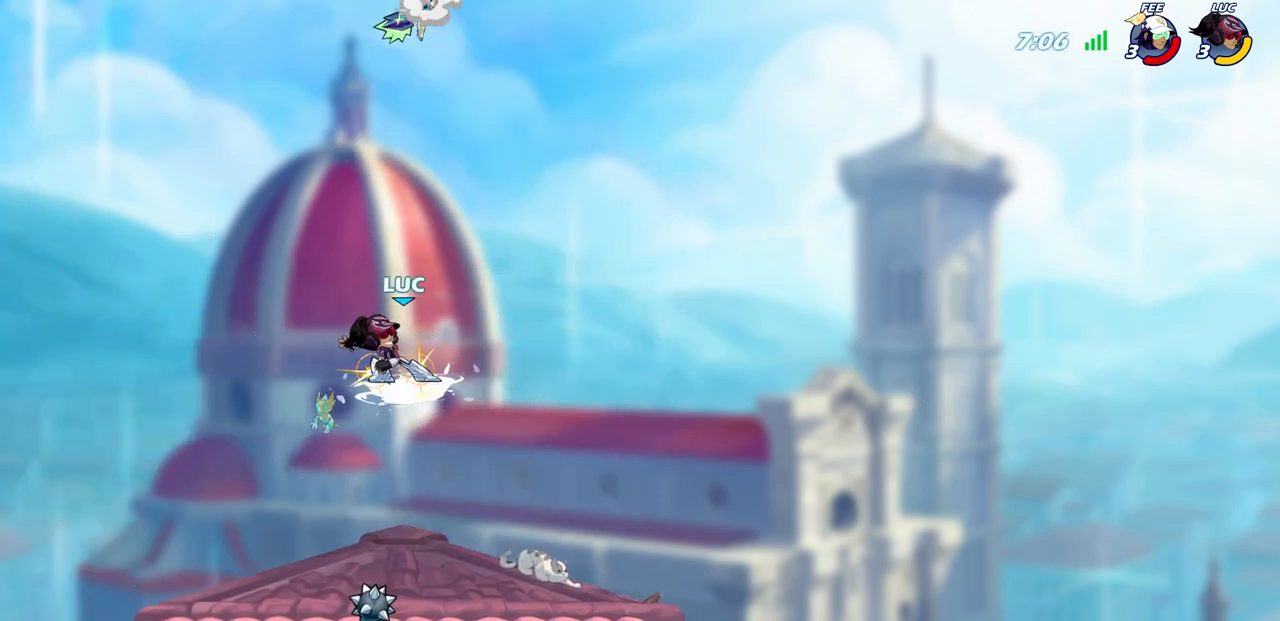
{"buttons": [], "left_stick": "center", "right_stick": "center", "events": [[50, "R2", "up"], [83, "CIRCLE", "up"]]}
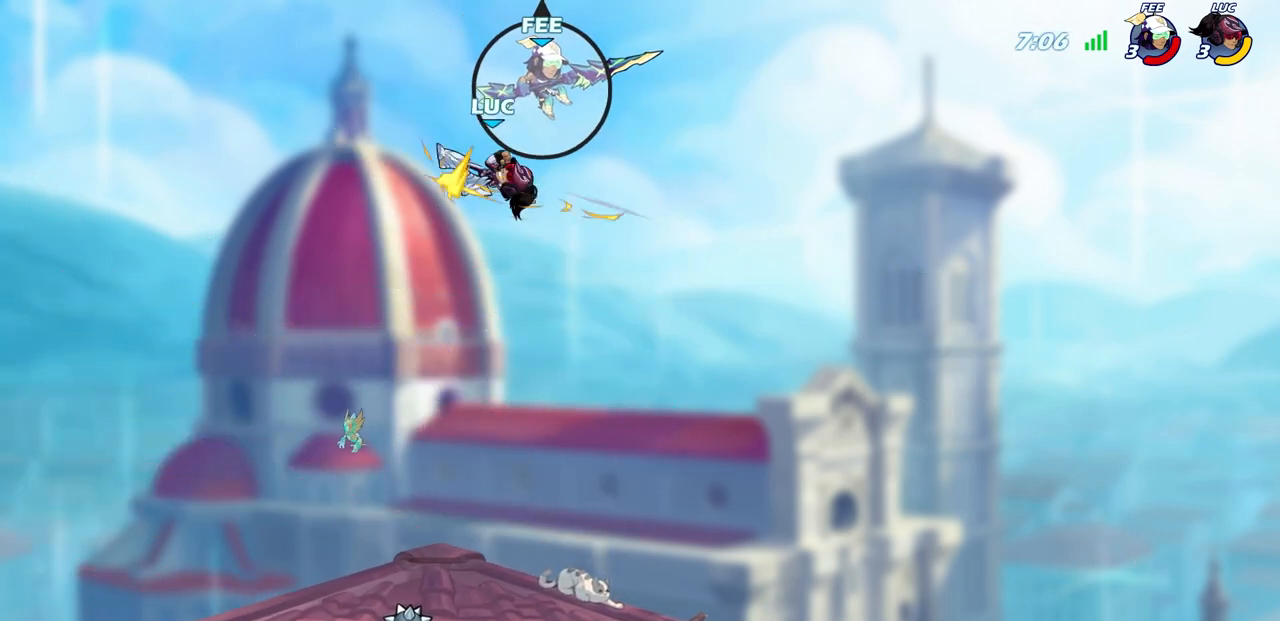
{"buttons": [], "left_stick": "down-left", "right_stick": "center", "events": [[200, "left_stick", "left"], [250, "left_stick", "down-left"]]}
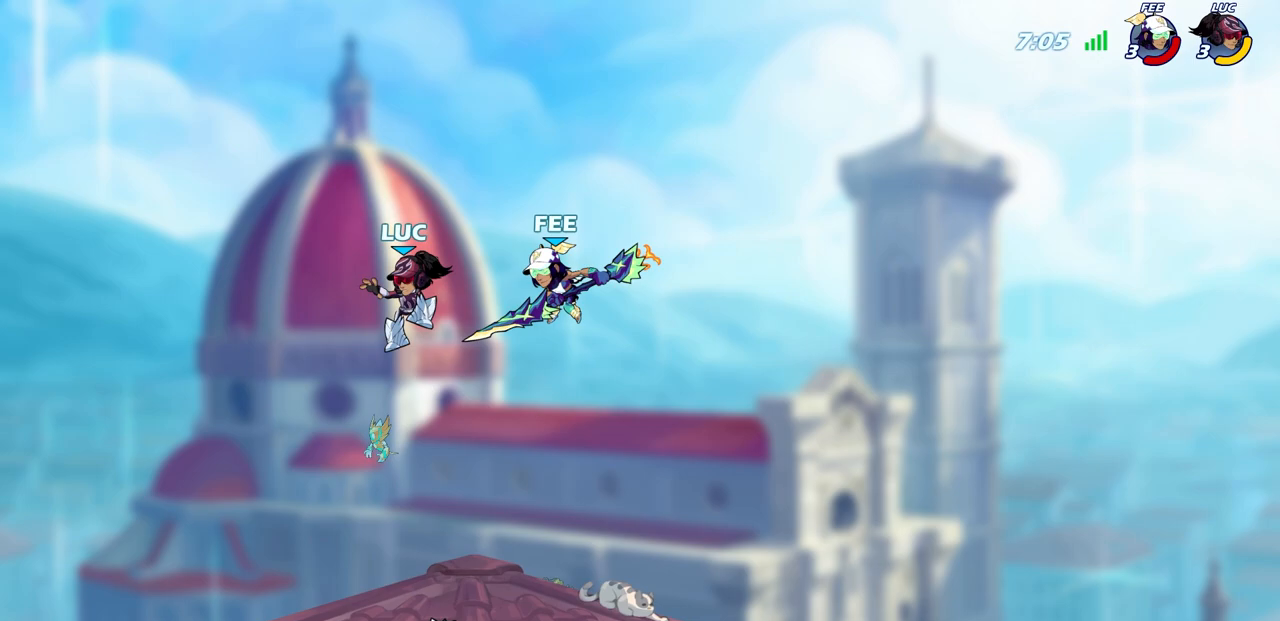
{"buttons": [], "left_stick": "right", "right_stick": "center", "events": [[300, "left_stick", "center"], [433, "left_stick", "right"]]}
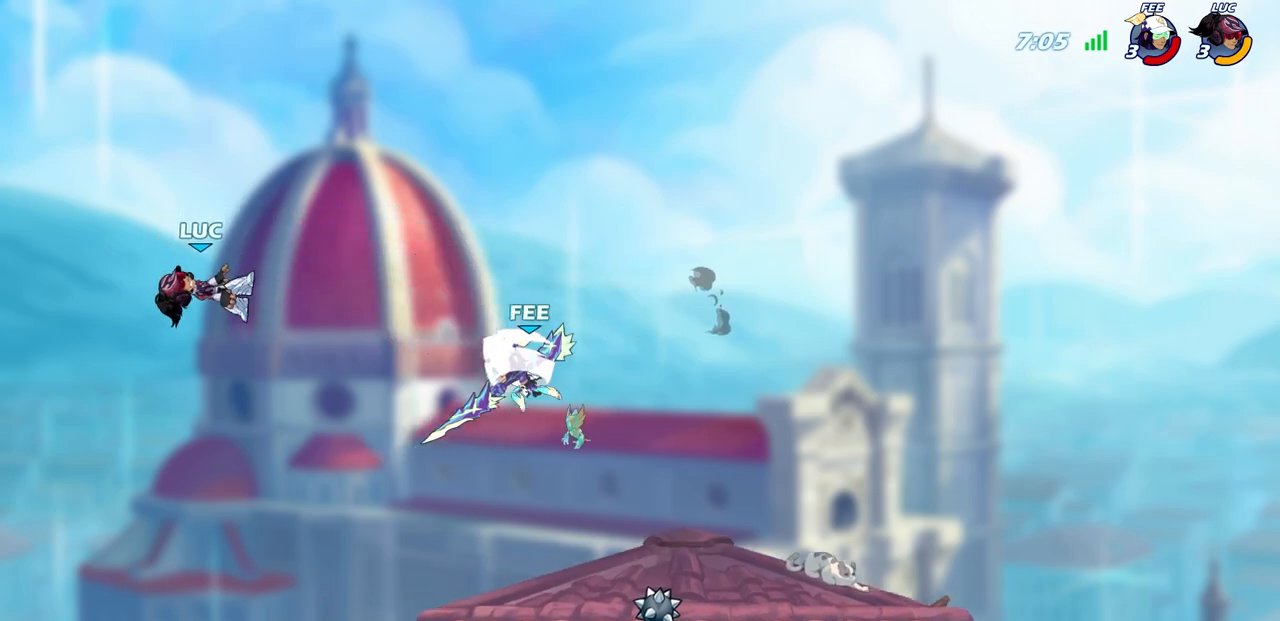
{"buttons": [], "left_stick": "right", "right_stick": "center", "events": [[83, "CROSS", "down"], [233, "CROSS", "up"]]}